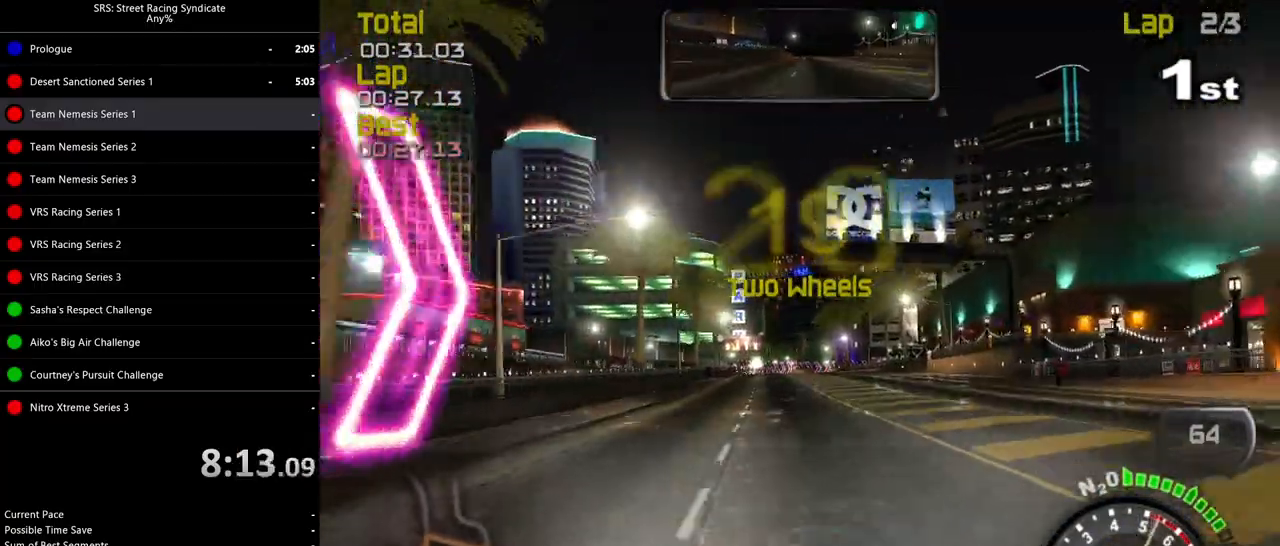
Gameplay with a controller (PlayStation layout); each line is a JSON object with the inputs held at the frame after it. "events" lists button and stick changes between this image and that frame as [ms after this image, input, new state], when the widget could be followed in between. Not read: right_stick.
{"buttons": ["R2"], "left_stick": "left", "events": [[83, "left_stick", "left"], [233, "left_stick", "center"], [400, "left_stick", "left"]]}
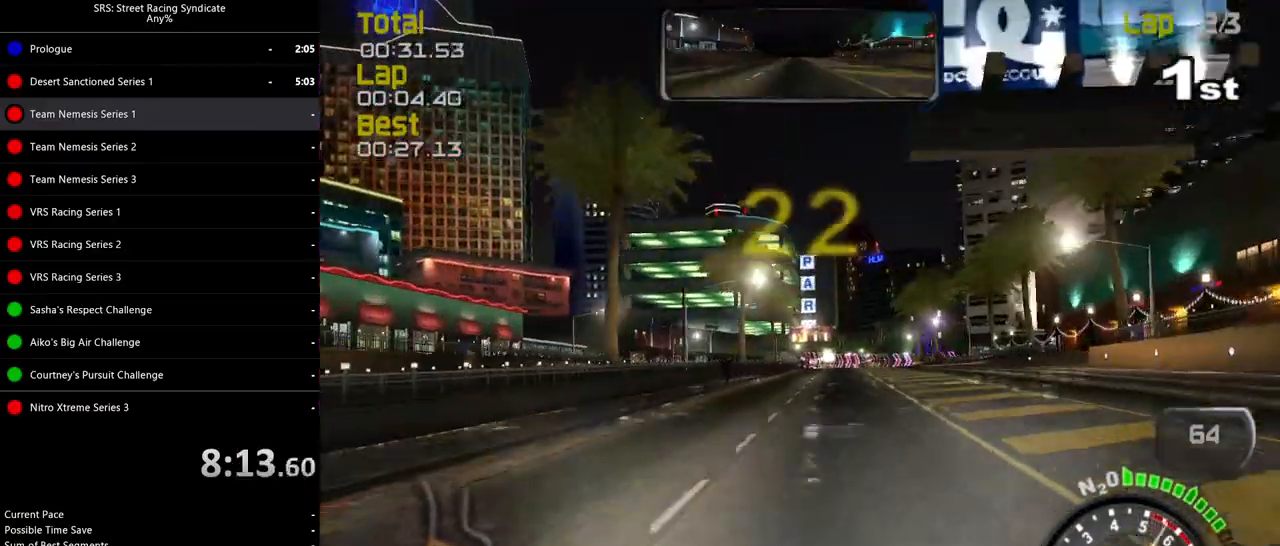
{"buttons": ["R2"], "left_stick": "right", "events": [[17, "left_stick", "center"], [467, "left_stick", "right"]]}
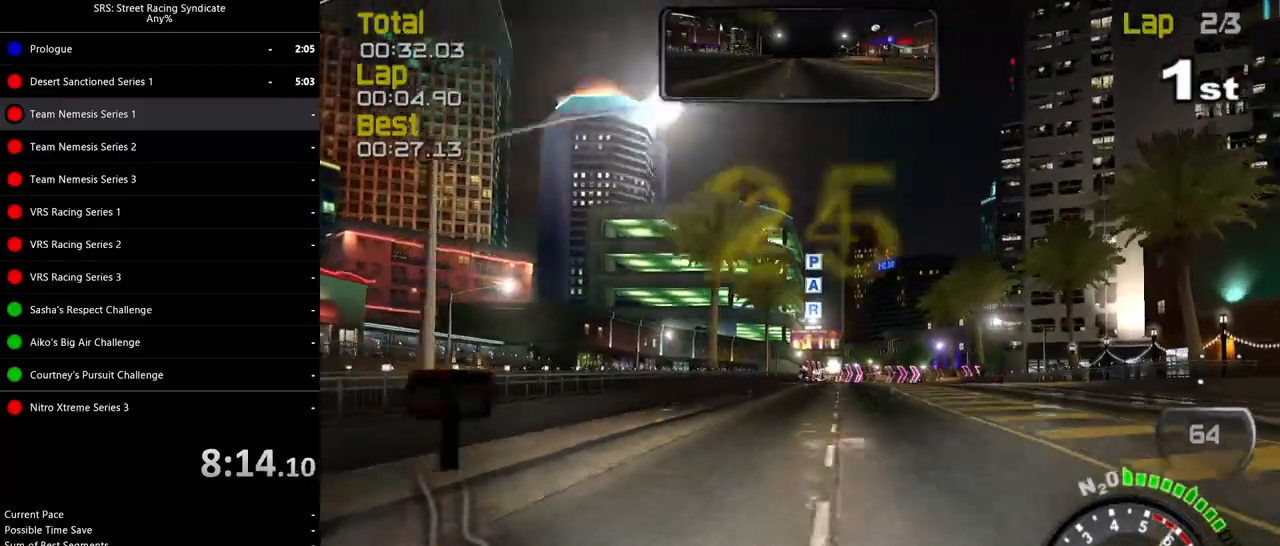
{"buttons": ["R2"], "left_stick": "right", "events": [[67, "left_stick", "center"], [233, "left_stick", "right"], [350, "left_stick", "center"], [450, "left_stick", "right"]]}
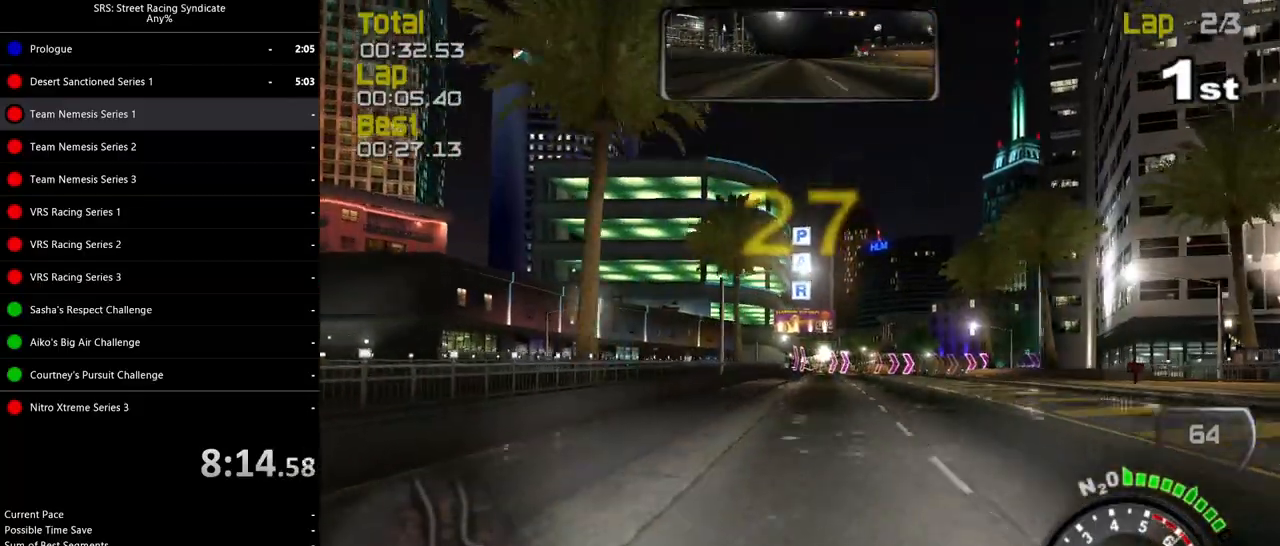
{"buttons": ["R2"], "left_stick": "center", "events": [[67, "left_stick", "center"], [301, "left_stick", "up-right"], [467, "left_stick", "center"]]}
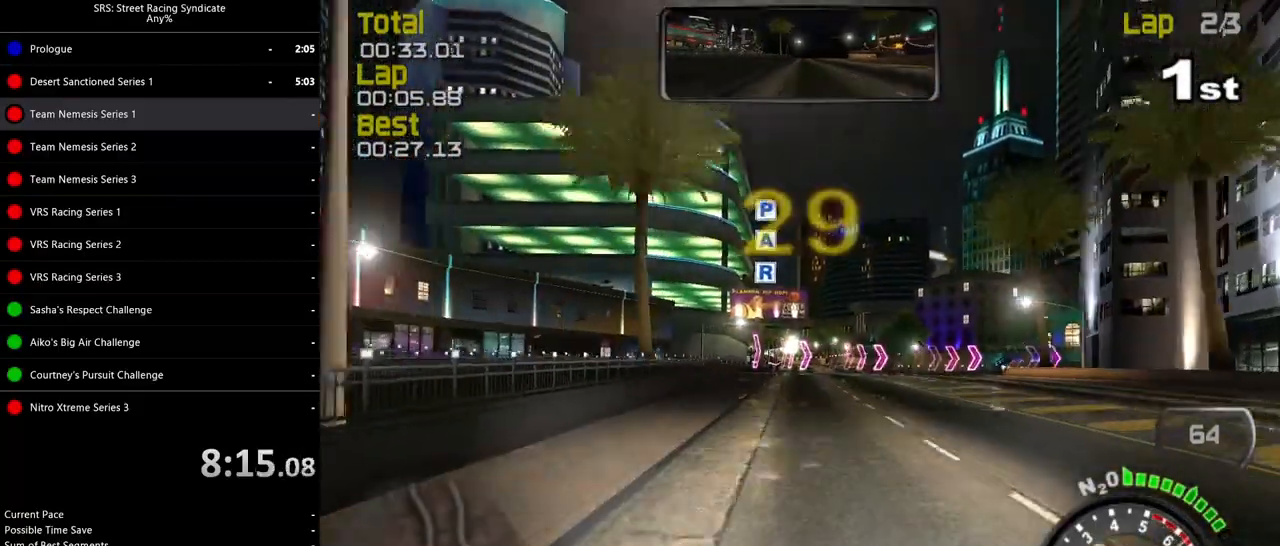
{"buttons": [], "left_stick": "right", "events": [[184, "left_stick", "right"], [234, "L2", "down"], [250, "R2", "up"], [384, "left_stick", "up-right"], [451, "L2", "up"], [484, "left_stick", "right"]]}
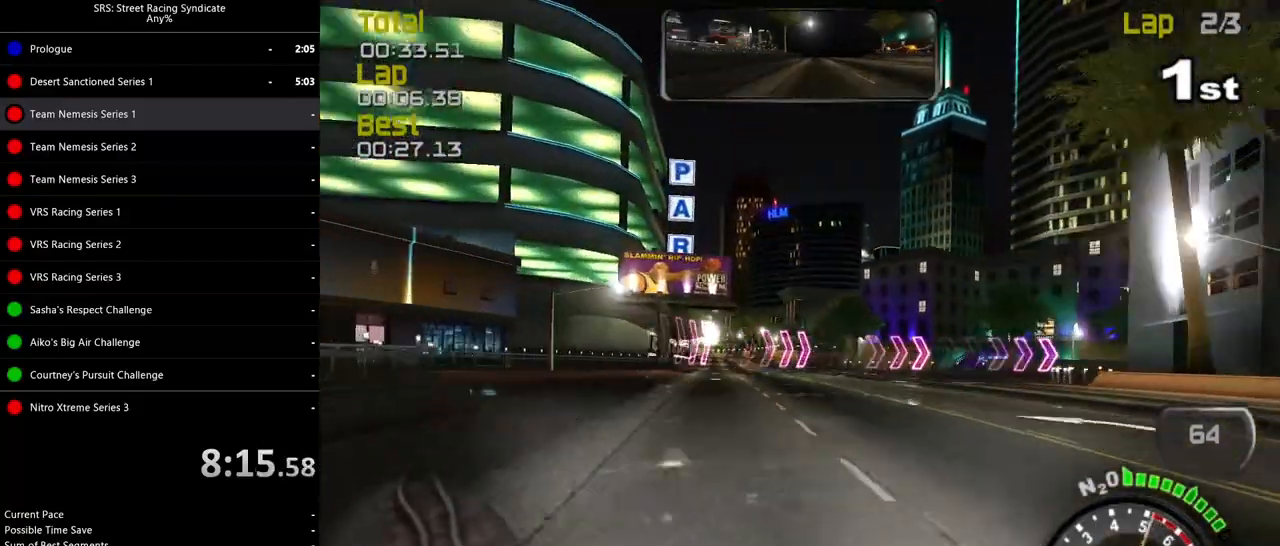
{"buttons": [], "left_stick": "right", "events": []}
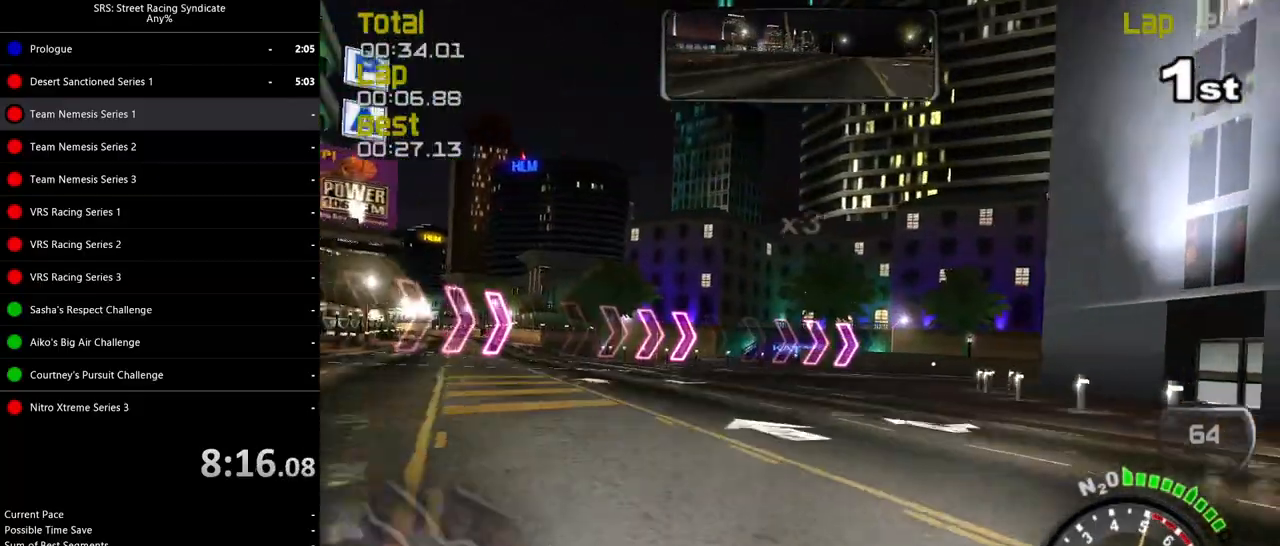
{"buttons": [], "left_stick": "right", "events": []}
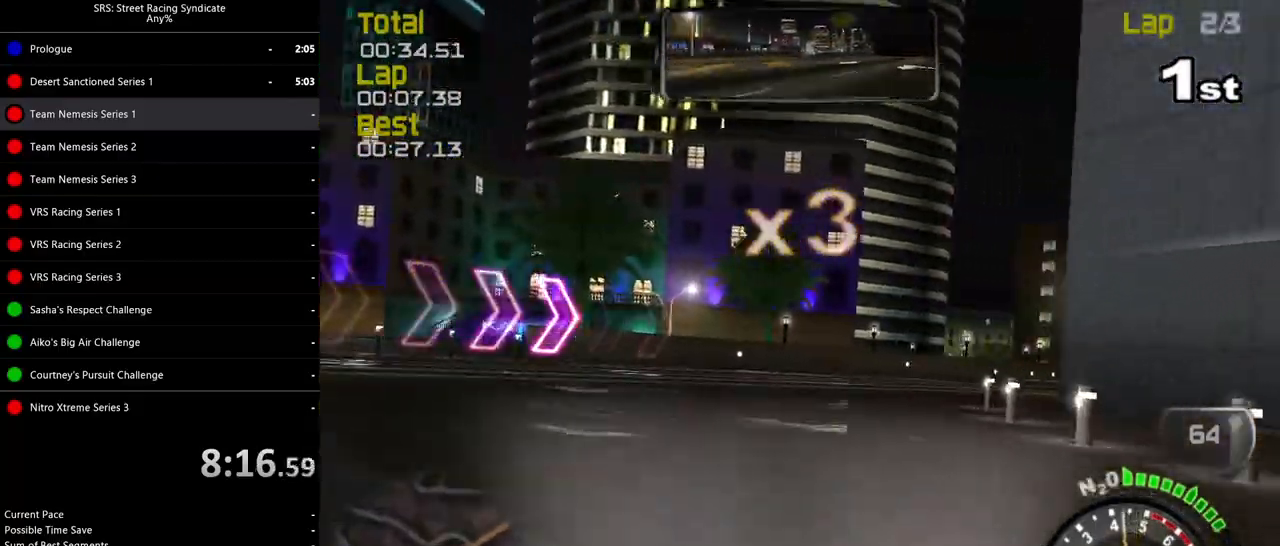
{"buttons": ["R2"], "left_stick": "right", "events": [[150, "R2", "down"]]}
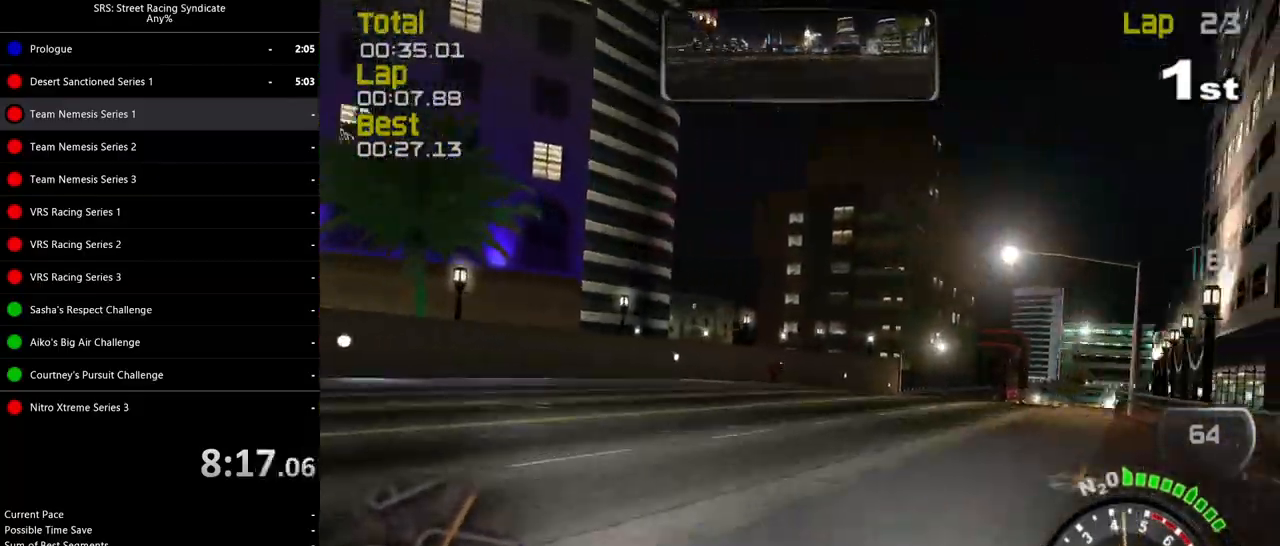
{"buttons": ["R2"], "left_stick": "right", "events": [[150, "left_stick", "center"], [334, "left_stick", "right"]]}
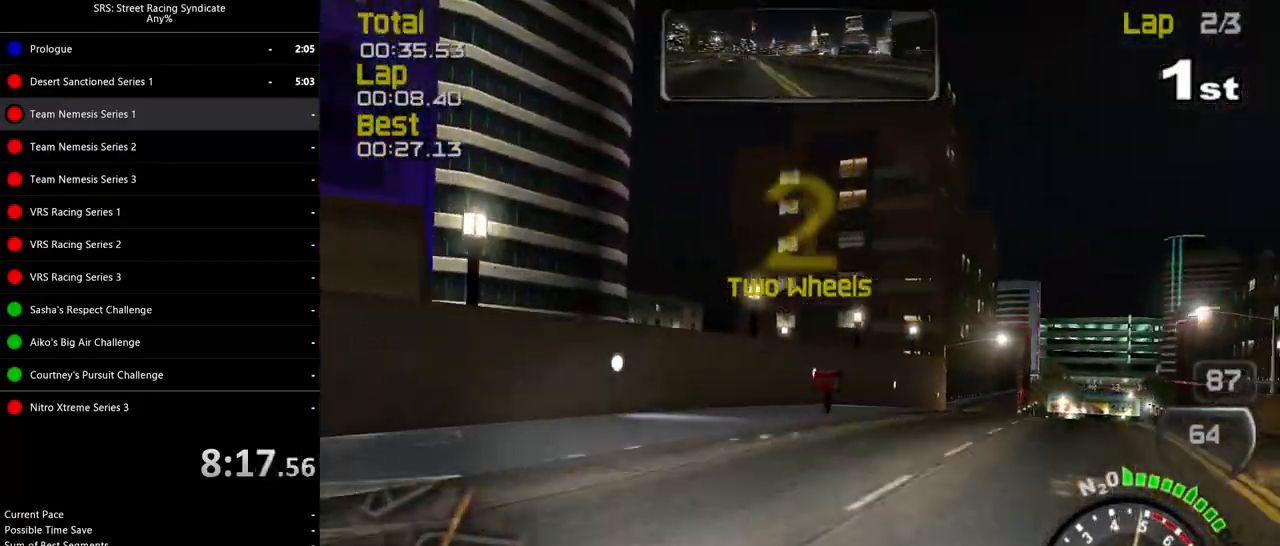
{"buttons": ["R2"], "left_stick": "right", "events": []}
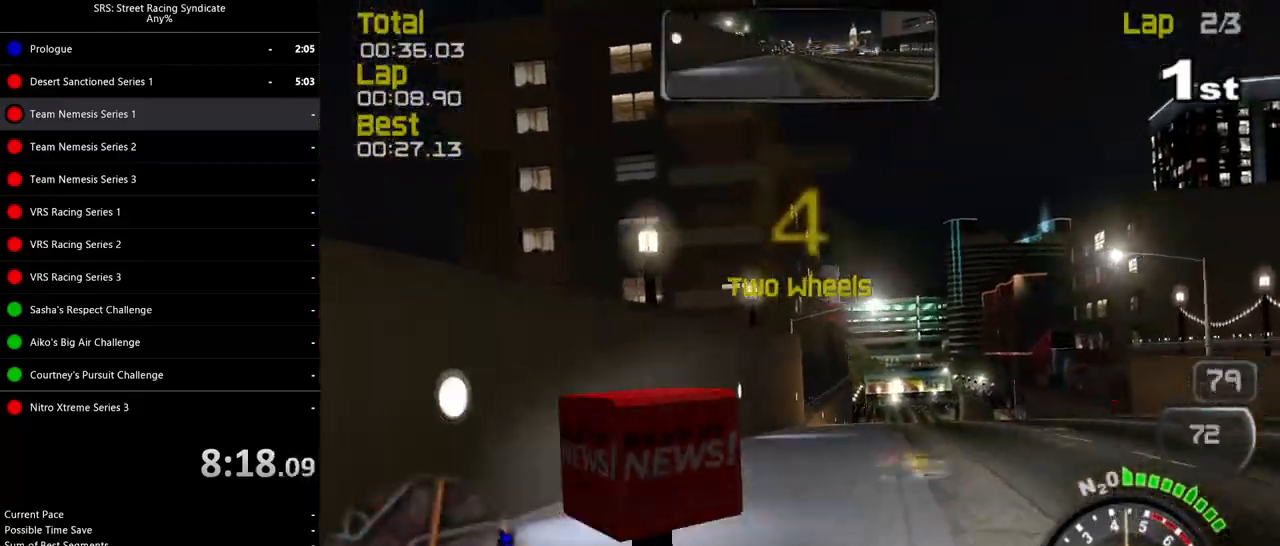
{"buttons": ["R2"], "left_stick": "right", "events": [[67, "left_stick", "center"], [117, "left_stick", "right"]]}
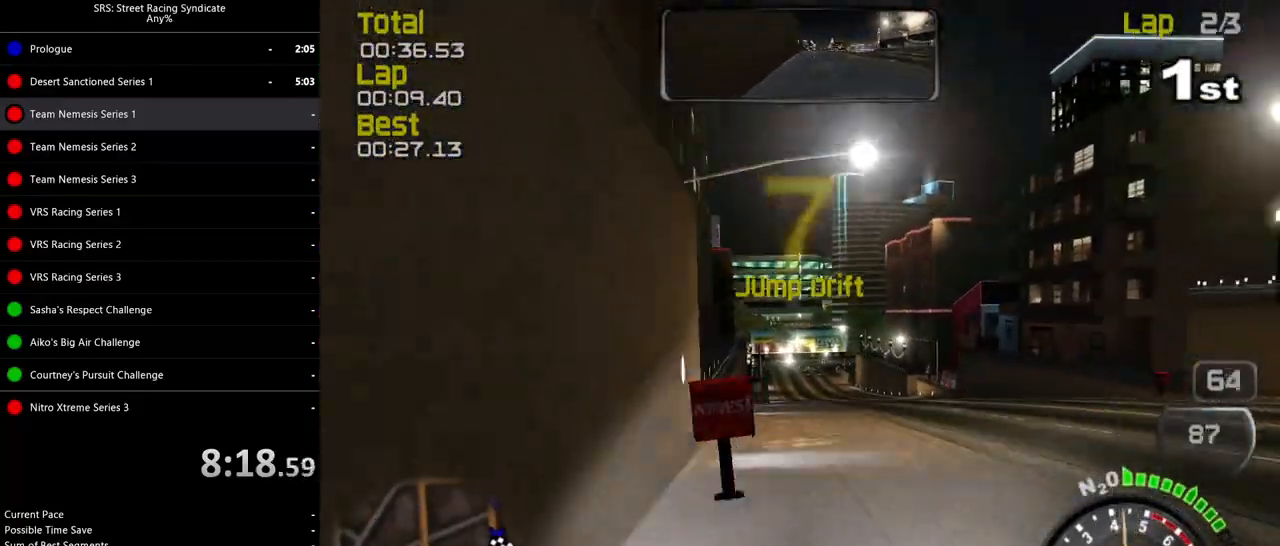
{"buttons": ["SQUARE", "R2"], "left_stick": "center", "events": [[16, "left_stick", "center"], [200, "left_stick", "right"], [333, "left_stick", "center"], [500, "SQUARE", "down"]]}
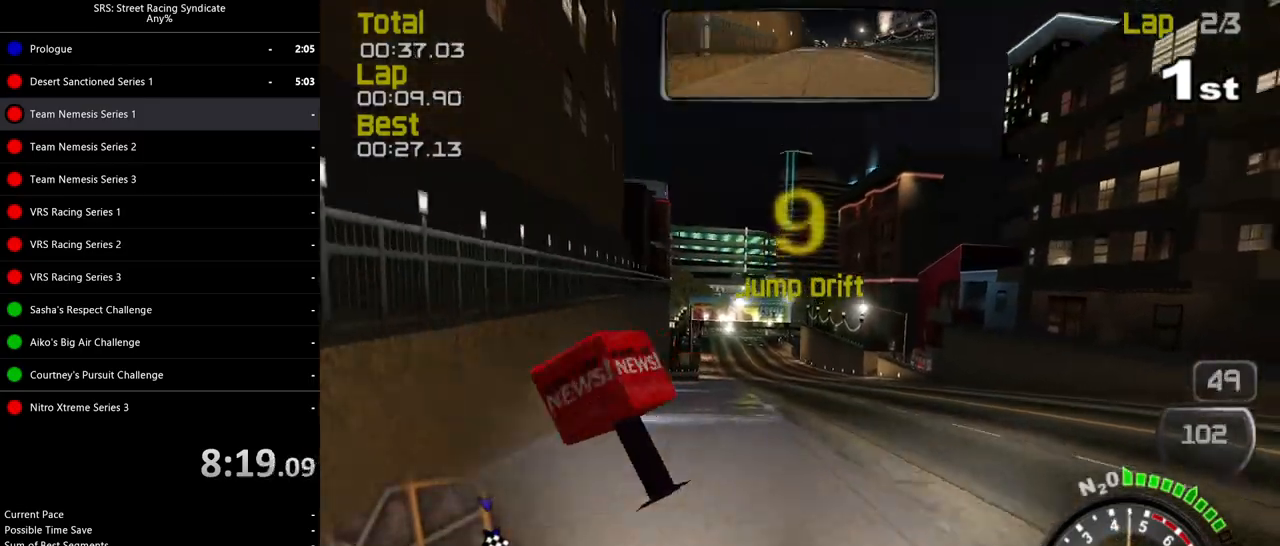
{"buttons": ["SQUARE", "R2"], "left_stick": "center", "events": [[217, "left_stick", "left"], [350, "left_stick", "center"]]}
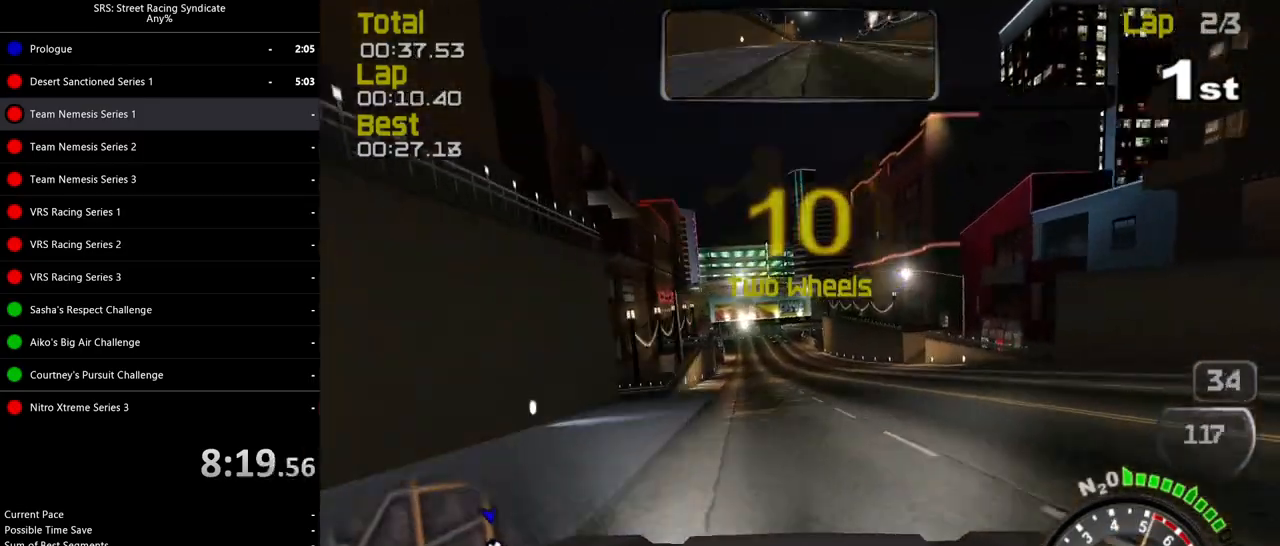
{"buttons": ["R2"], "left_stick": "left", "events": [[100, "left_stick", "left"], [217, "left_stick", "center"], [367, "SQUARE", "up"], [400, "left_stick", "left"]]}
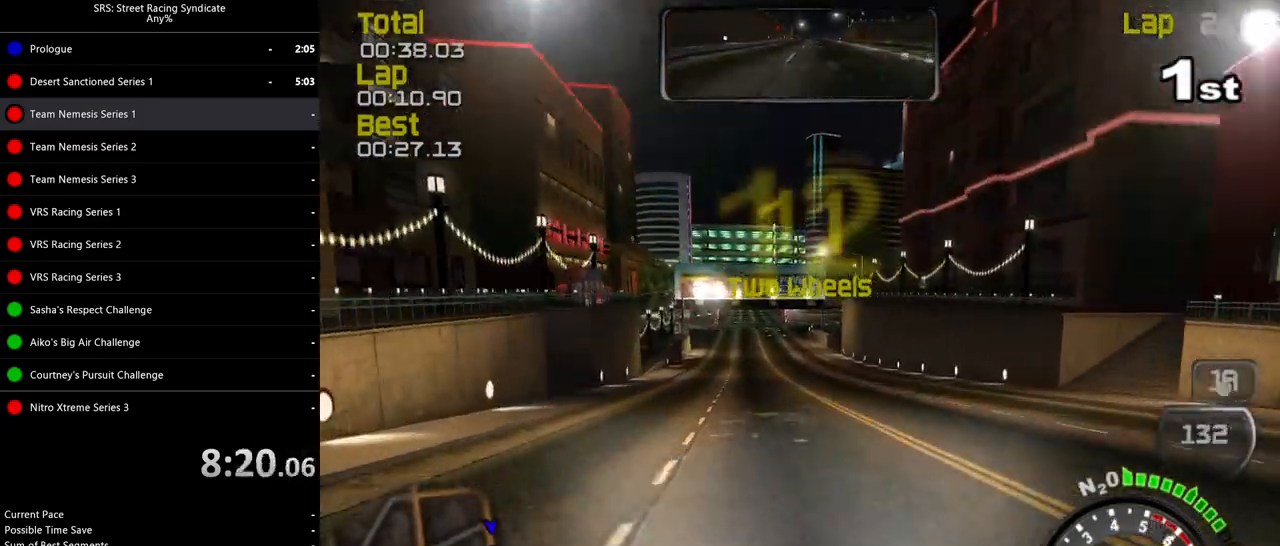
{"buttons": ["R2"], "left_stick": "center", "events": [[33, "left_stick", "center"], [184, "left_stick", "left"], [300, "left_stick", "center"]]}
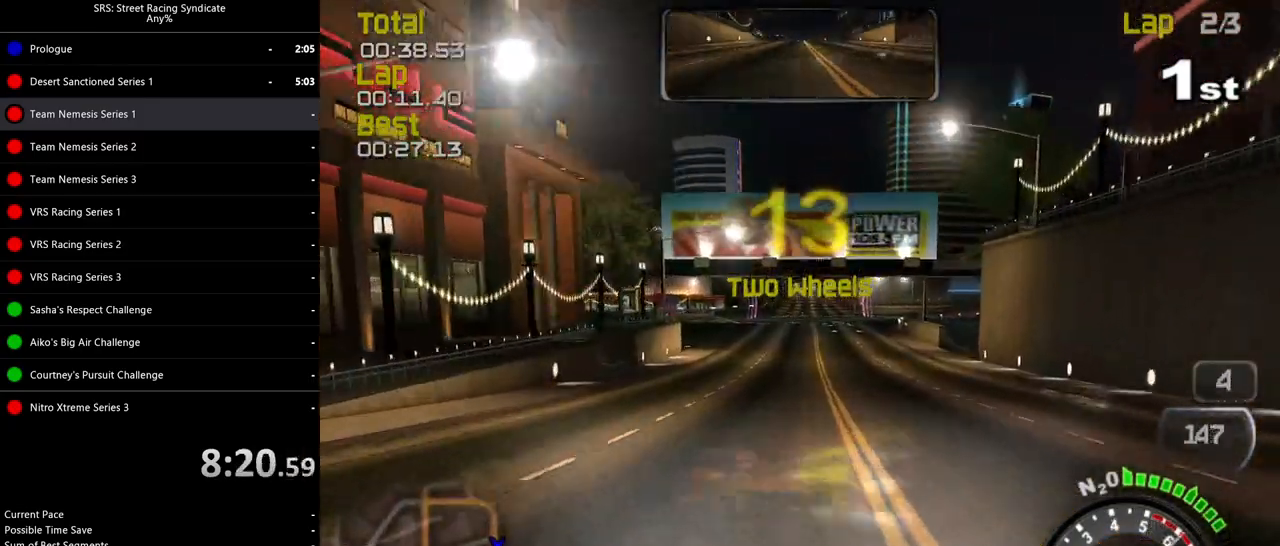
{"buttons": ["R2"], "left_stick": "center", "events": []}